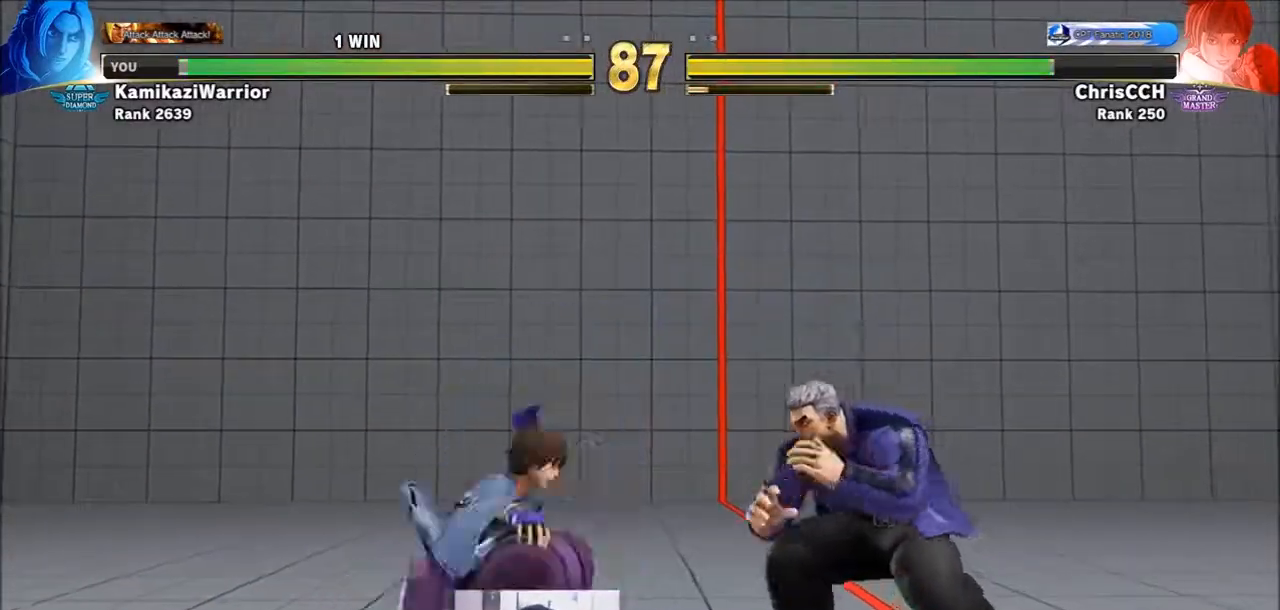
Gameplay with a controller (arcade stick); each line is a JSON object with the inputs held at the frame after it (dt_ms = milliseconds from this image to that frame). "events" lists button and stick changes between this image and that frame as [ms after this image, input, new state], when the widget could be followed in between. Not read: L3 R3.
{"dt_ms": 500, "buttons": [], "left_stick": "right"}
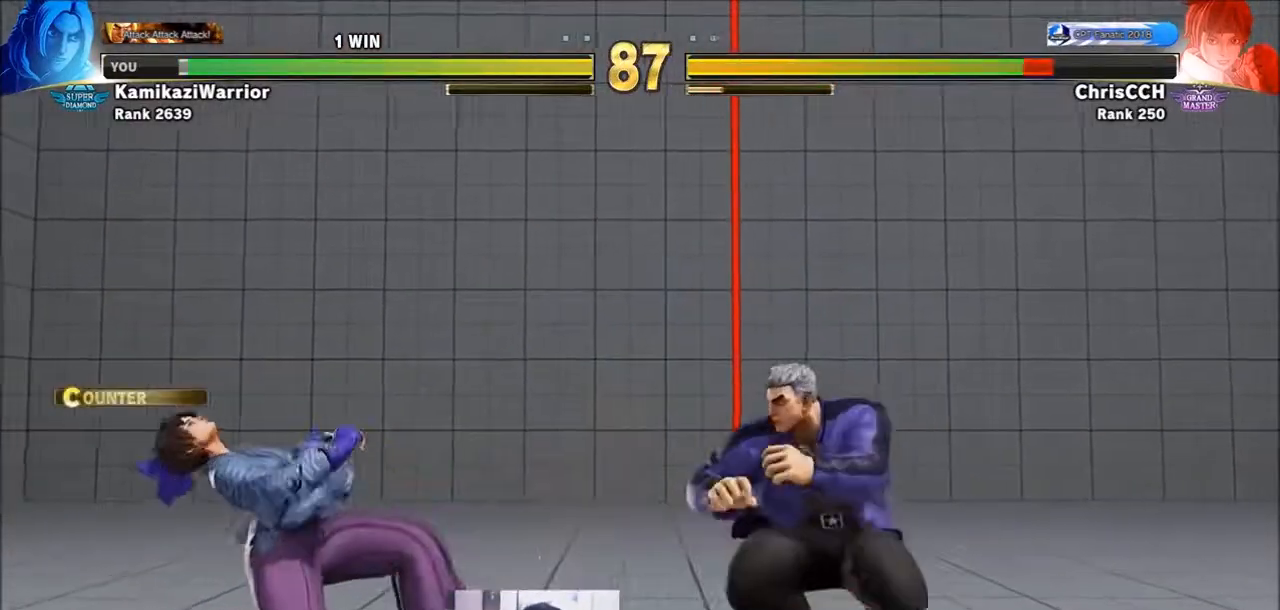
{"dt_ms": 500, "buttons": ["R2"], "left_stick": "center", "events": [[117, "R2", "down"], [167, "left_stick", "center"], [200, "R2", "up"], [267, "R2", "down"], [350, "R2", "up"], [433, "R2", "down"]]}
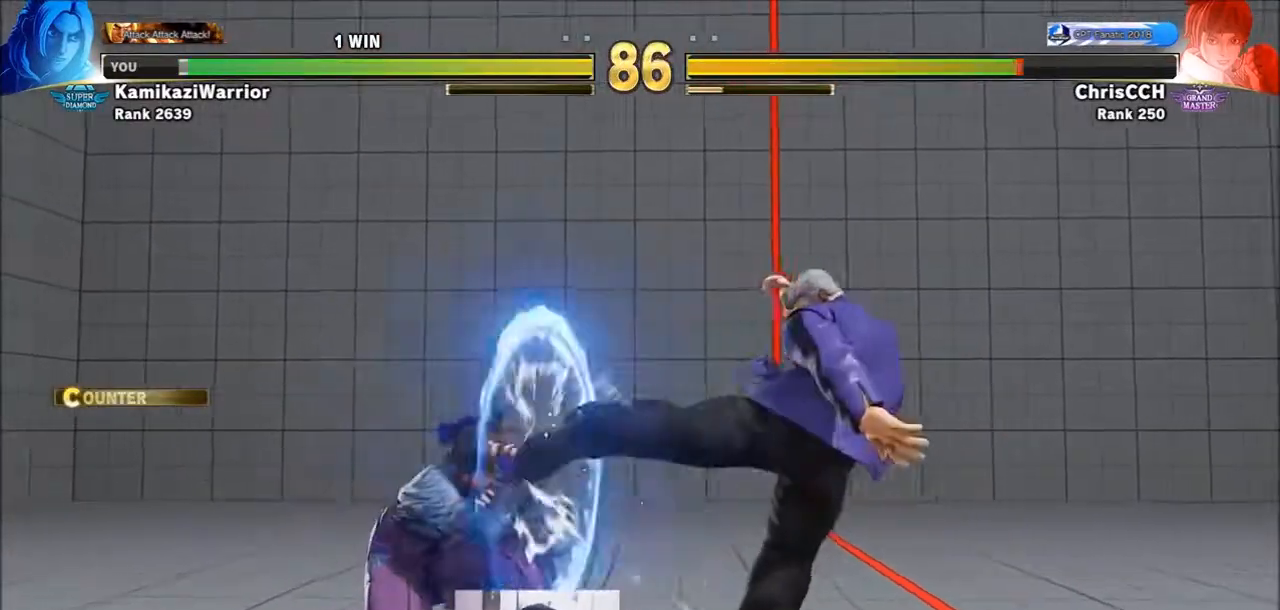
{"dt_ms": 500, "buttons": [], "left_stick": "down-right", "events": [[50, "R2", "up"], [200, "left_stick", "right"], [350, "left_stick", "down-right"]]}
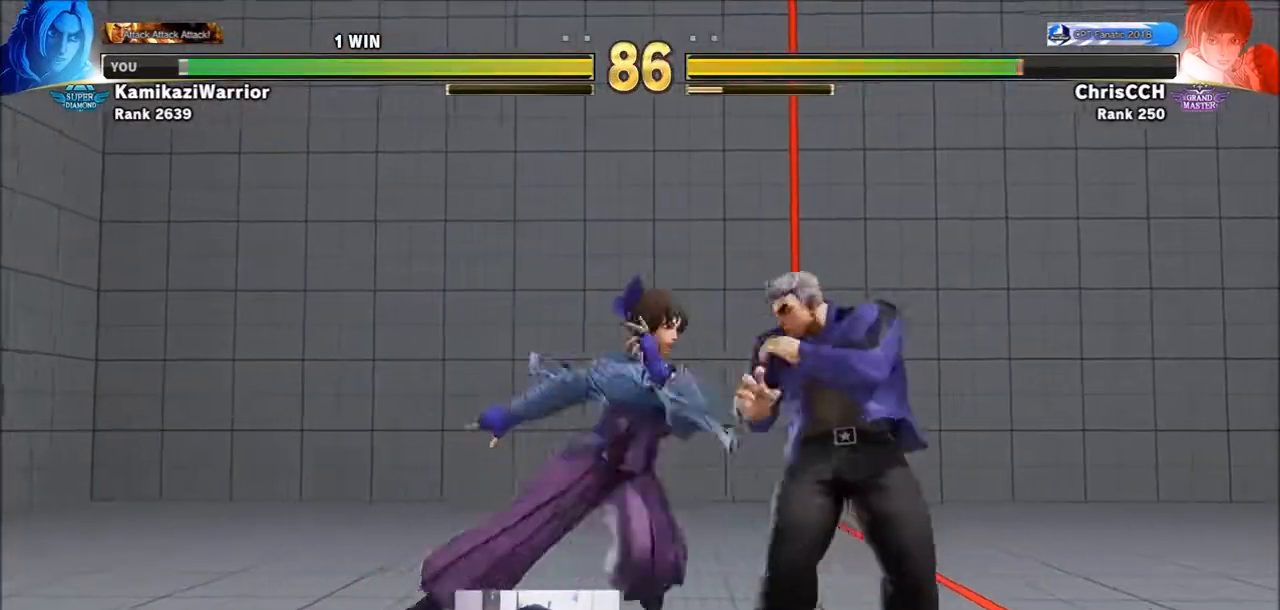
{"dt_ms": 500, "buttons": [], "left_stick": "down-right", "events": []}
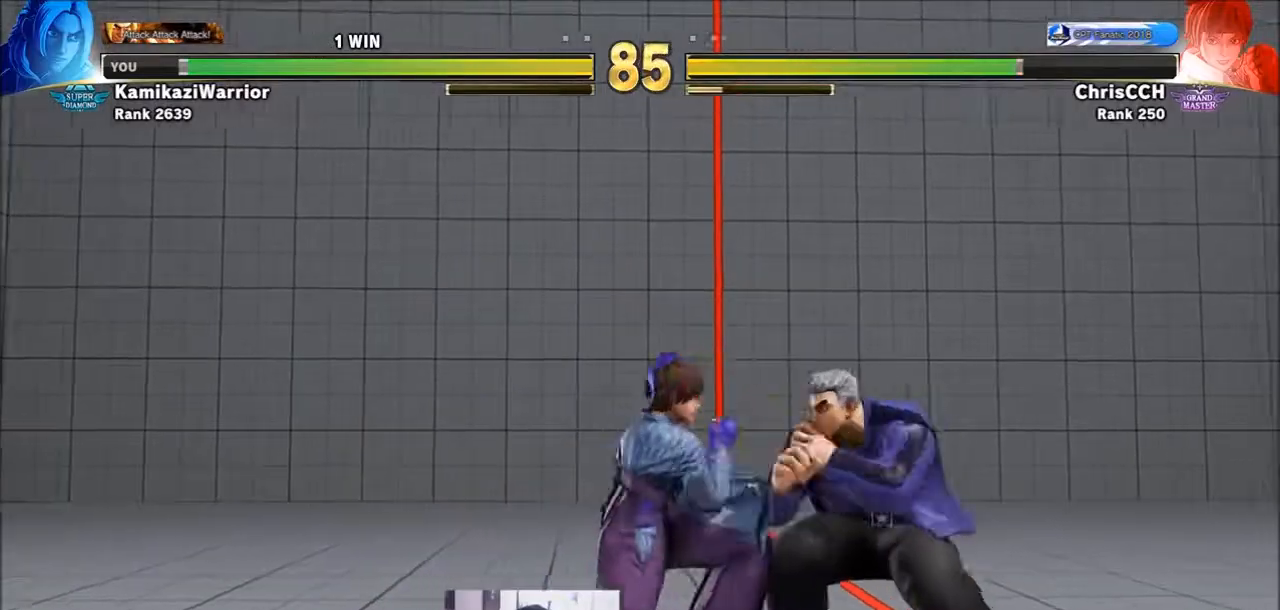
{"dt_ms": 500, "buttons": [], "left_stick": "right", "events": [[350, "left_stick", "right"]]}
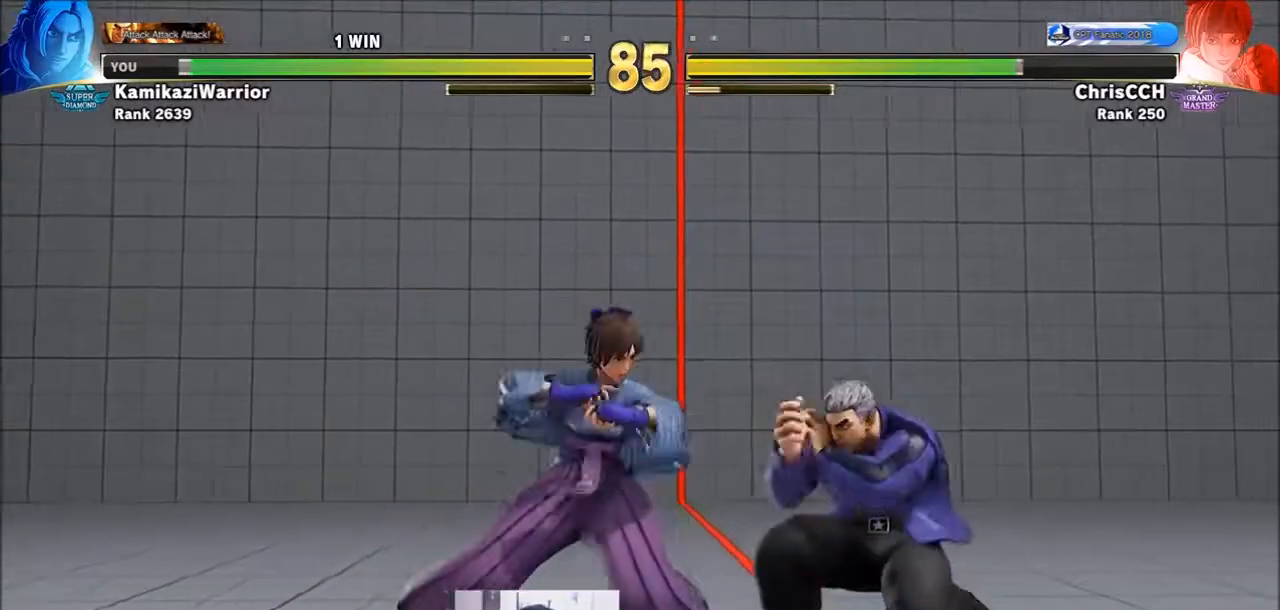
{"dt_ms": 500, "buttons": ["TRIANGLE", "R1"], "left_stick": "down-left", "events": [[50, "TRIANGLE", "down"], [467, "R1", "down"], [467, "left_stick", "down-left"]]}
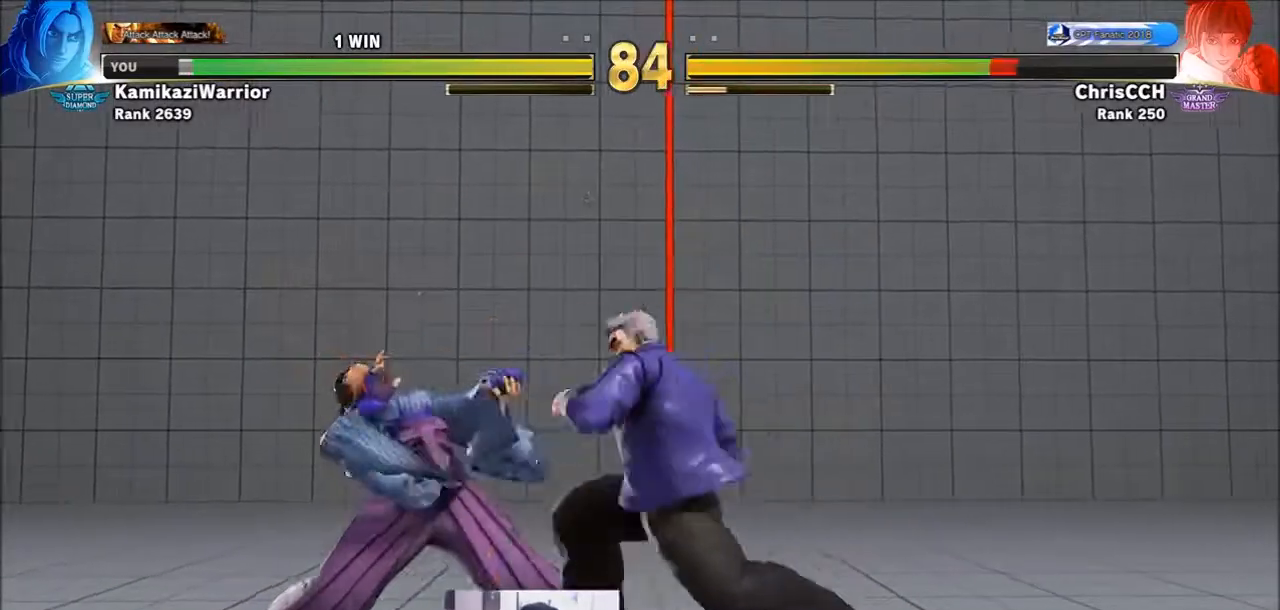
{"dt_ms": 500, "buttons": ["SQUARE", "TRIANGLE", "R1"], "left_stick": "center", "events": [[50, "TRIANGLE", "up"], [83, "R1", "up"], [117, "left_stick", "up-right"], [167, "R2", "down"], [233, "R2", "up"], [233, "left_stick", "center"], [317, "R2", "down"], [383, "R2", "up"], [500, "R1", "down"], [500, "SQUARE", "down"], [500, "TRIANGLE", "down"]]}
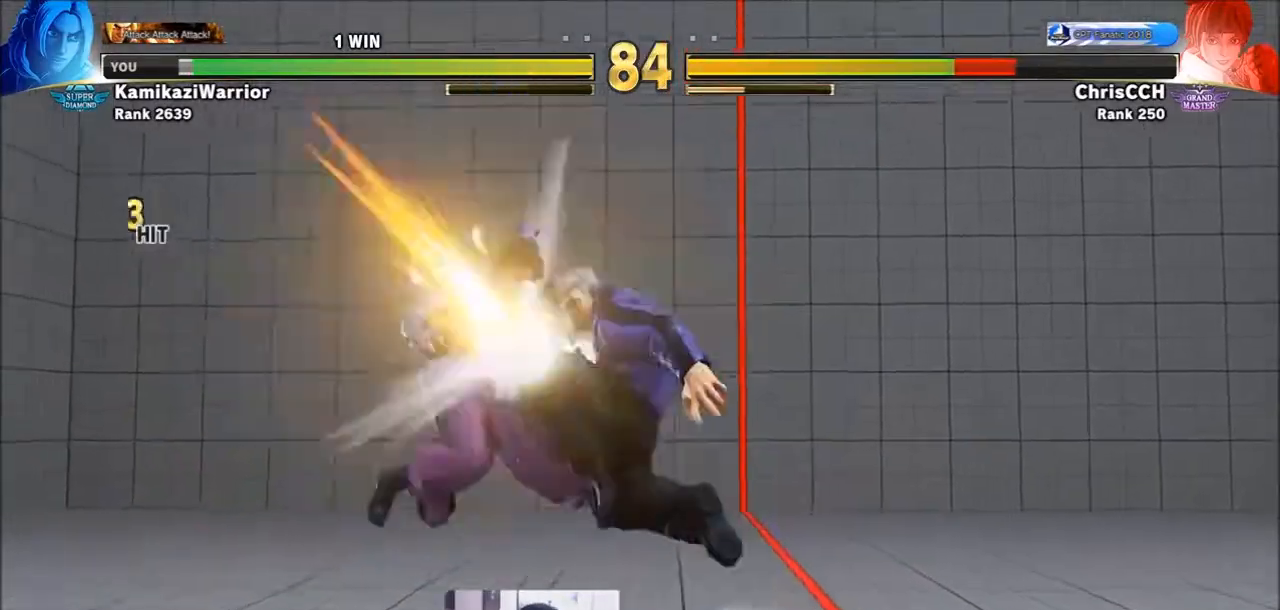
{"dt_ms": 500, "buttons": [], "left_stick": "center", "events": [[50, "R1", "up"], [50, "TRIANGLE", "up"], [83, "SQUARE", "up"], [150, "CIRCLE", "down"], [150, "R2", "down"], [233, "CROSS", "down"], [267, "CIRCLE", "up"], [267, "R2", "up"], [317, "CROSS", "up"], [383, "R1", "down"], [383, "SQUARE", "down"], [383, "TRIANGLE", "down"], [433, "TRIANGLE", "up"], [467, "R1", "up"], [467, "SQUARE", "up"]]}
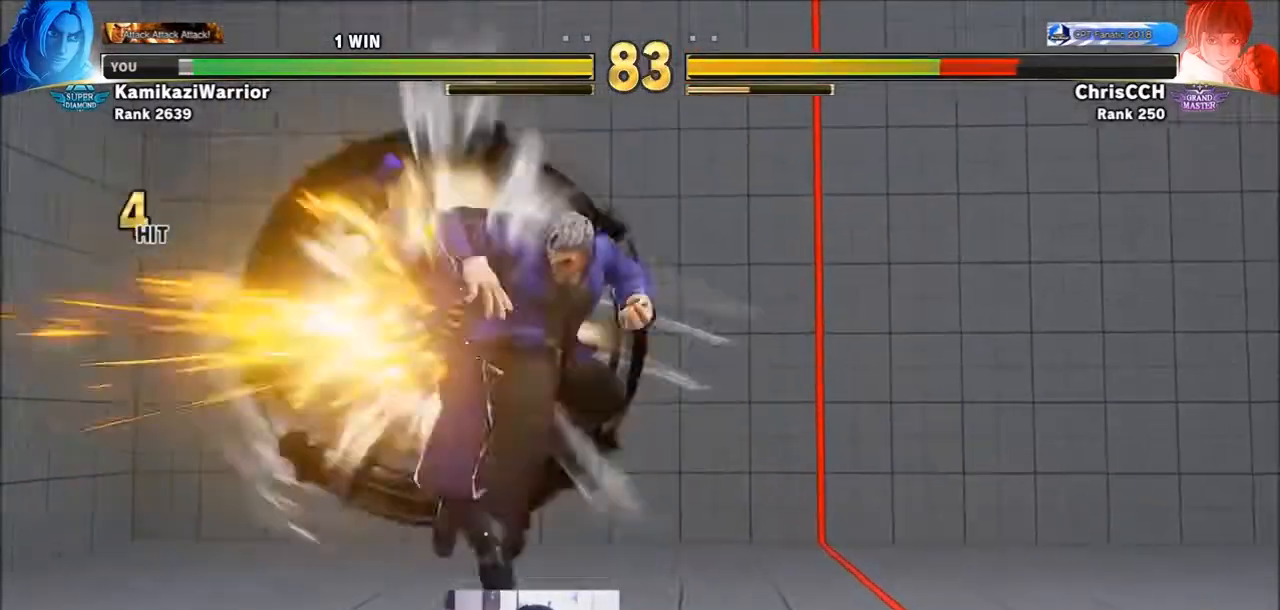
{"dt_ms": 500, "buttons": [], "left_stick": "center", "events": [[50, "CIRCLE", "down"], [50, "R2", "down"], [150, "CIRCLE", "up"], [150, "R2", "up"]]}
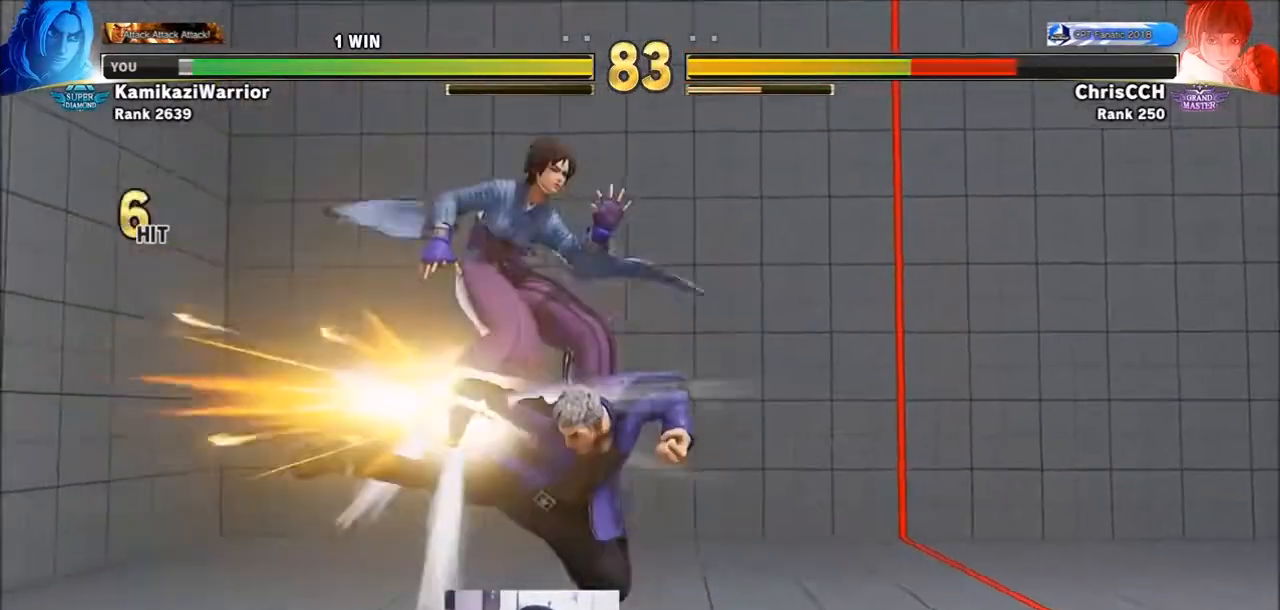
{"dt_ms": 1000, "buttons": ["R1"], "left_stick": "center"}
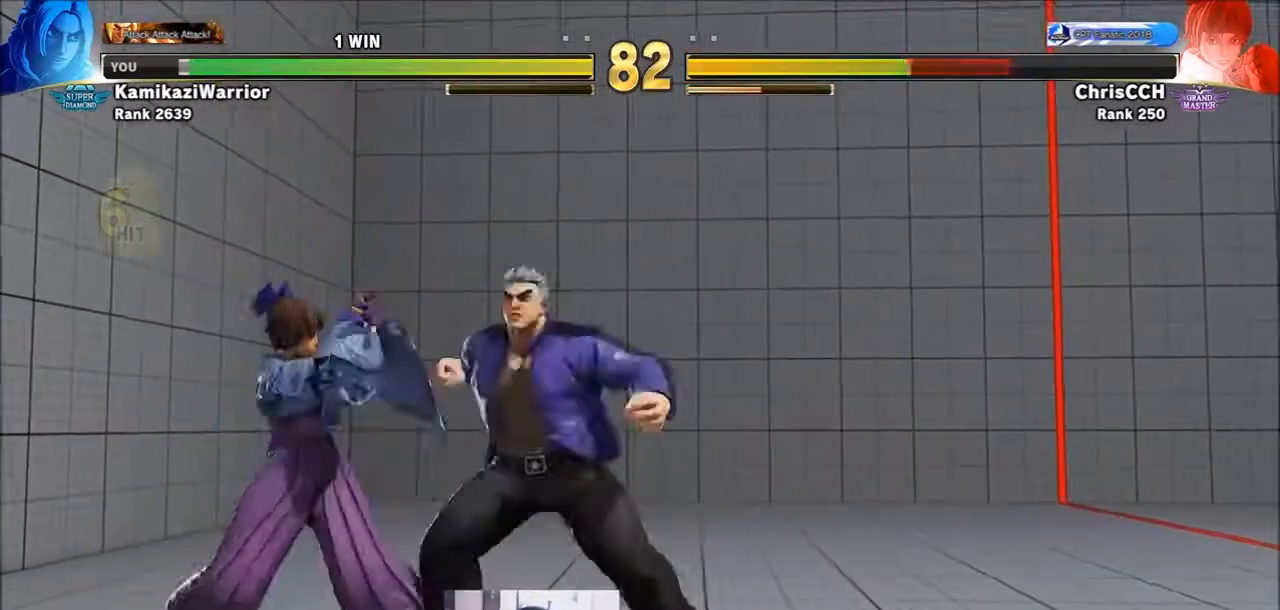
{"dt_ms": 500, "buttons": [], "left_stick": "right", "events": [[83, "R1", "up"], [233, "CIRCLE", "down"], [233, "TRIANGLE", "down"], [350, "CIRCLE", "up"], [350, "TRIANGLE", "up"], [383, "left_stick", "right"]]}
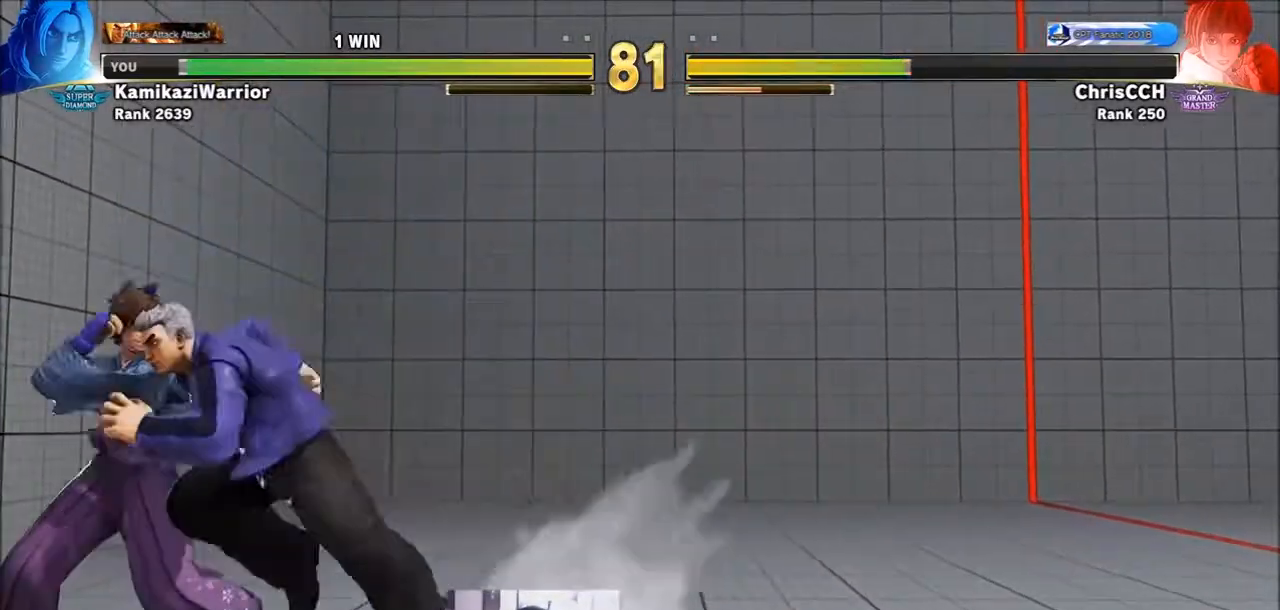
{"dt_ms": 500, "buttons": ["TRIANGLE"], "left_stick": "right", "events": [[83, "SQUARE", "down"], [267, "SQUARE", "up"], [467, "TRIANGLE", "down"]]}
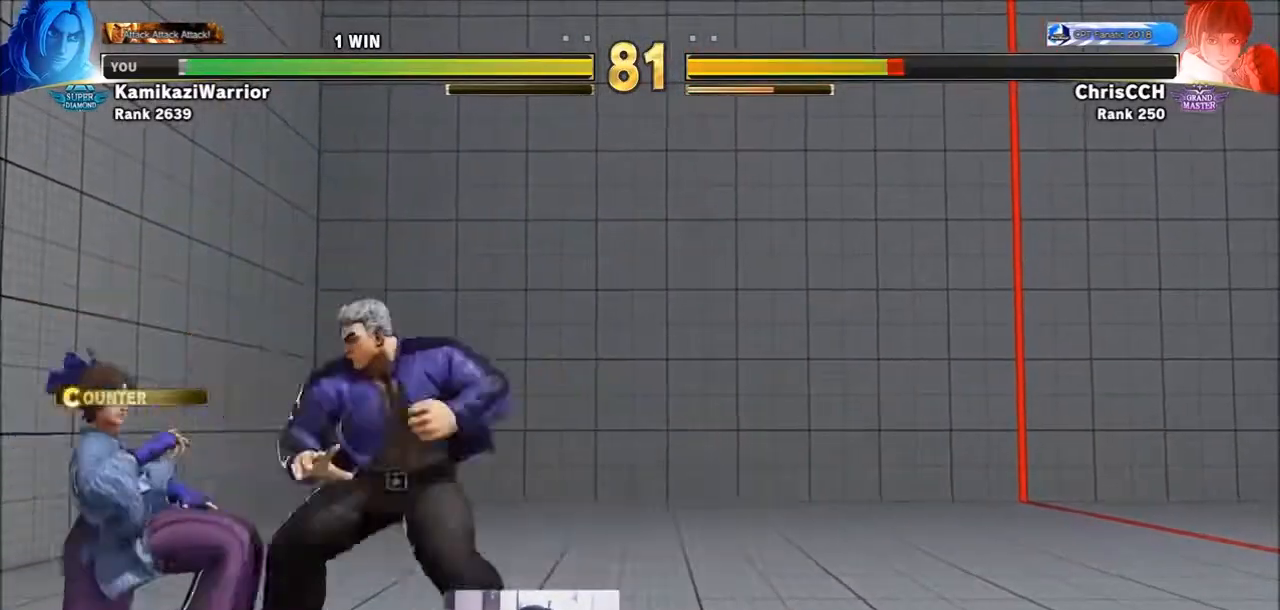
{"dt_ms": 500, "buttons": ["CIRCLE", "TRIANGLE"], "left_stick": "center", "events": [[200, "R1", "down"], [267, "left_stick", "center"], [317, "TRIANGLE", "up"], [350, "R1", "up"], [500, "CIRCLE", "down"], [500, "TRIANGLE", "down"]]}
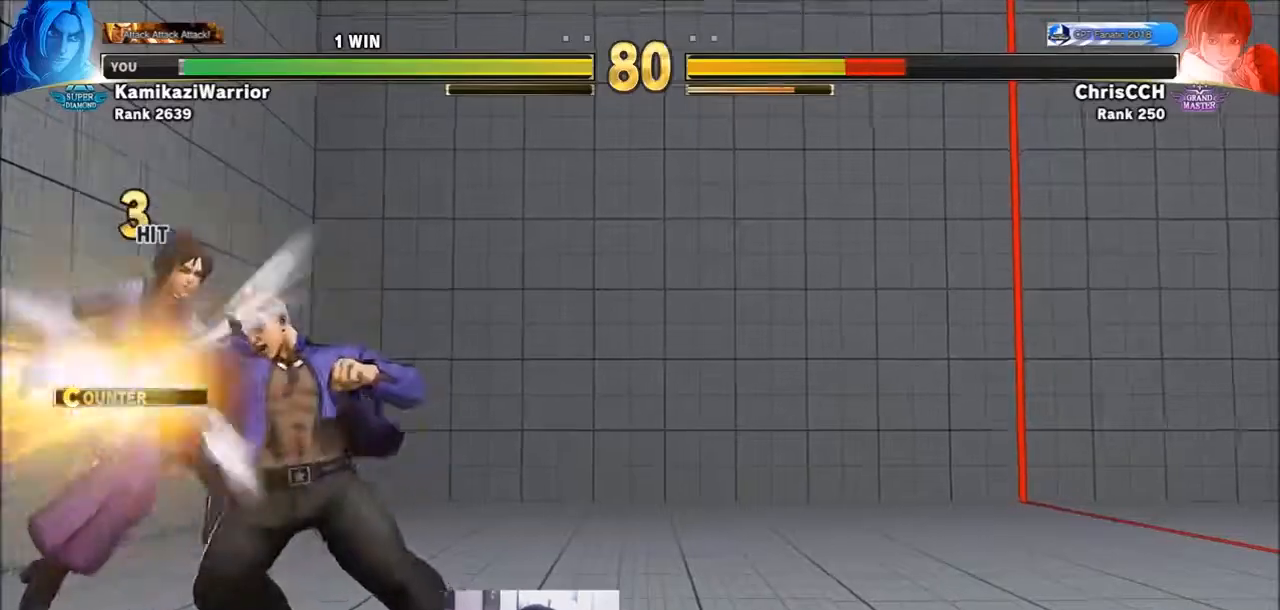
{"dt_ms": 500, "buttons": ["CIRCLE", "TRIANGLE"], "left_stick": "center", "events": []}
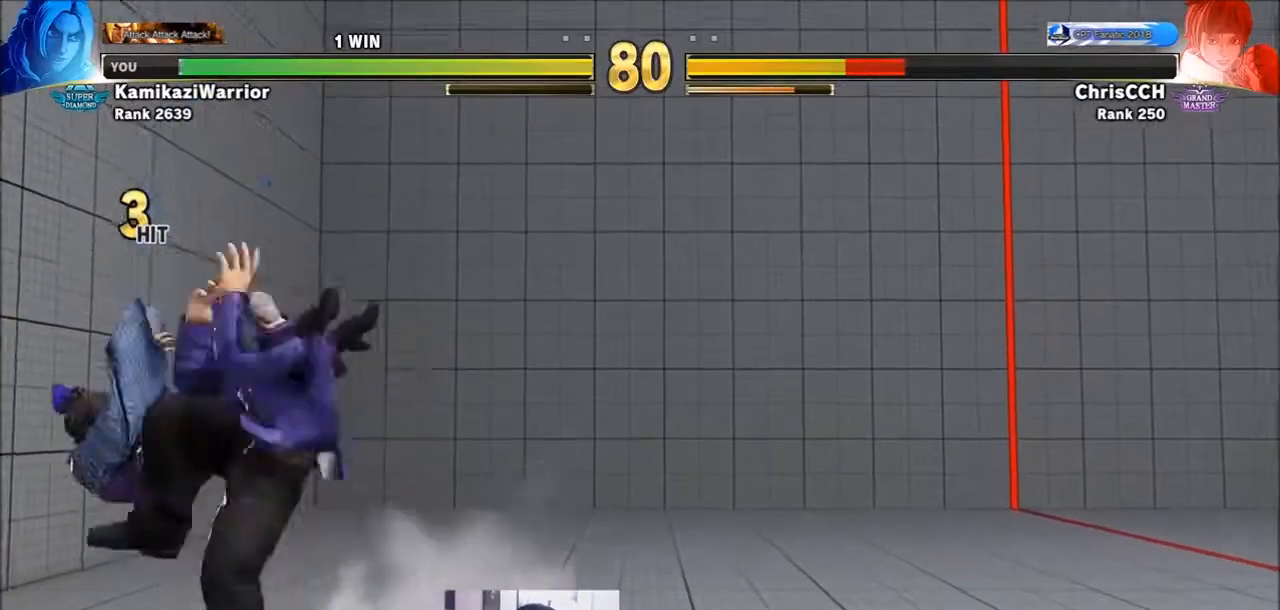
{"dt_ms": 500, "buttons": [], "left_stick": "left", "events": [[267, "TRIANGLE", "up"], [317, "CIRCLE", "up"], [467, "left_stick", "left"]]}
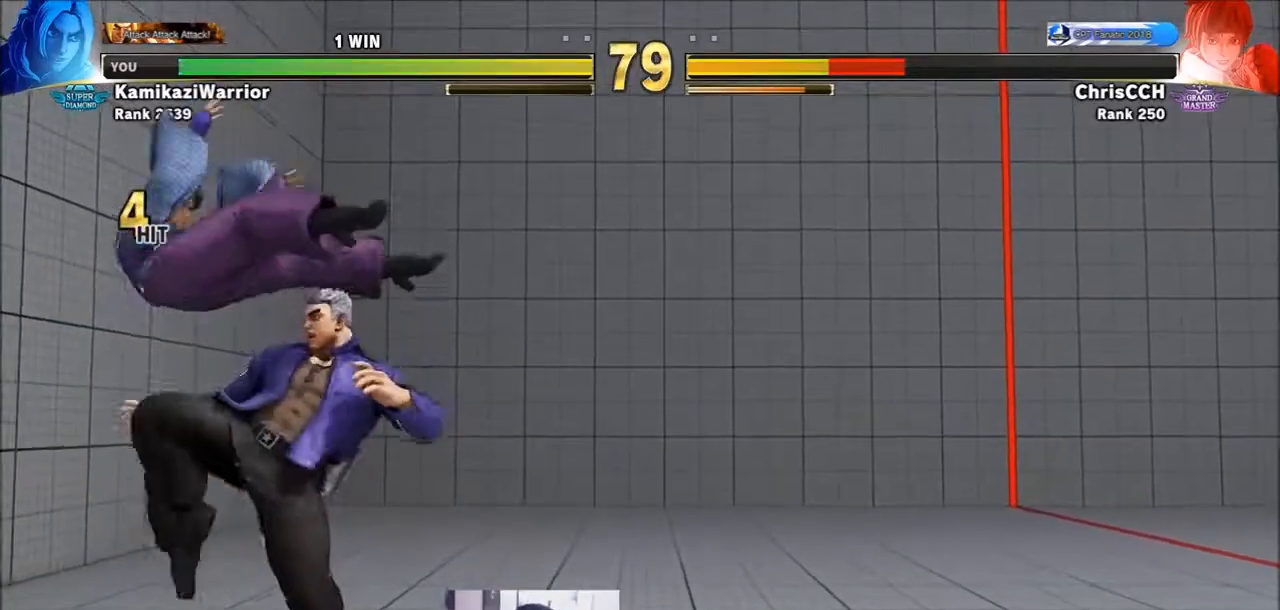
{"dt_ms": 500, "buttons": [], "left_stick": "center", "events": [[50, "left_stick", "down"], [200, "R1", "down"], [200, "left_stick", "center"], [267, "R1", "up"], [350, "R1", "down"], [467, "R1", "up"]]}
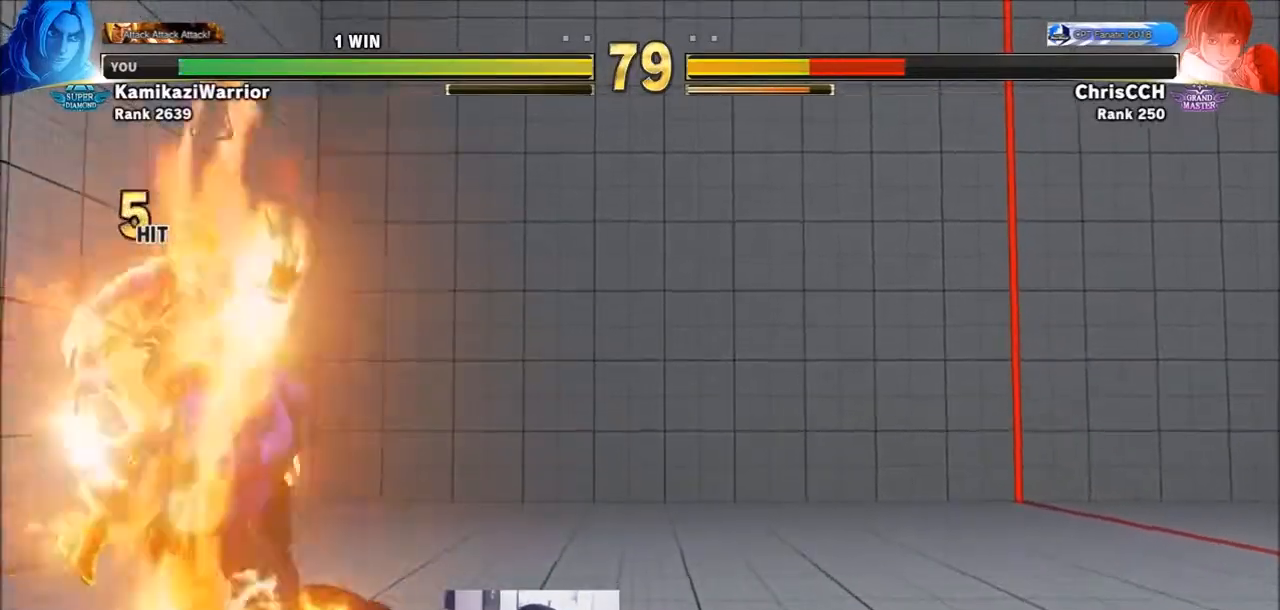
{"dt_ms": 500, "buttons": [], "left_stick": "center", "events": [[50, "R1", "down"], [150, "R1", "up"]]}
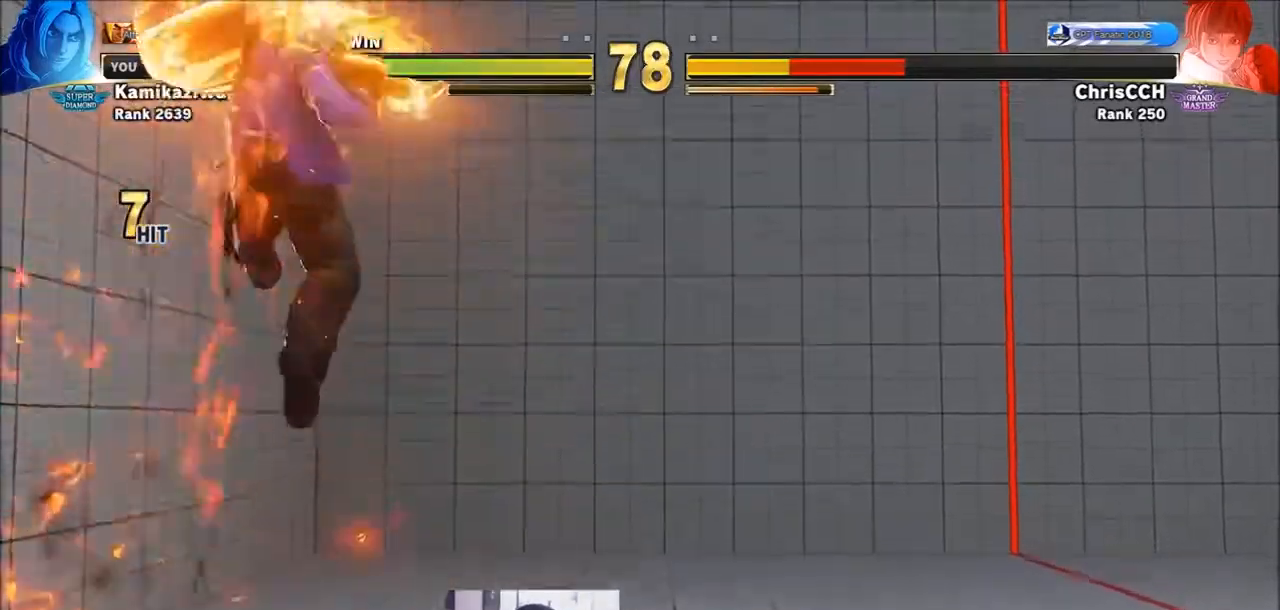
{"dt_ms": 500, "buttons": [], "left_stick": "center", "events": [[383, "left_stick", "down"], [500, "left_stick", "center"]]}
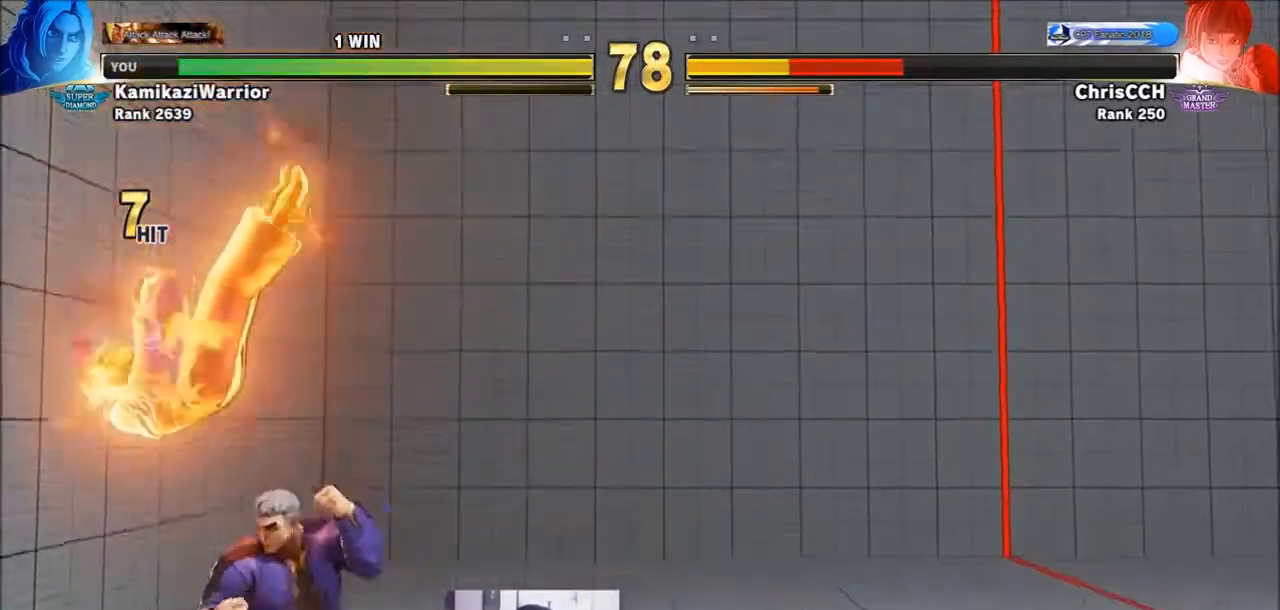
{"dt_ms": 500, "buttons": [], "left_stick": "center", "events": [[83, "left_stick", "down"], [167, "left_stick", "center"], [233, "left_stick", "down"], [317, "left_stick", "center"], [383, "left_stick", "down"], [433, "left_stick", "center"]]}
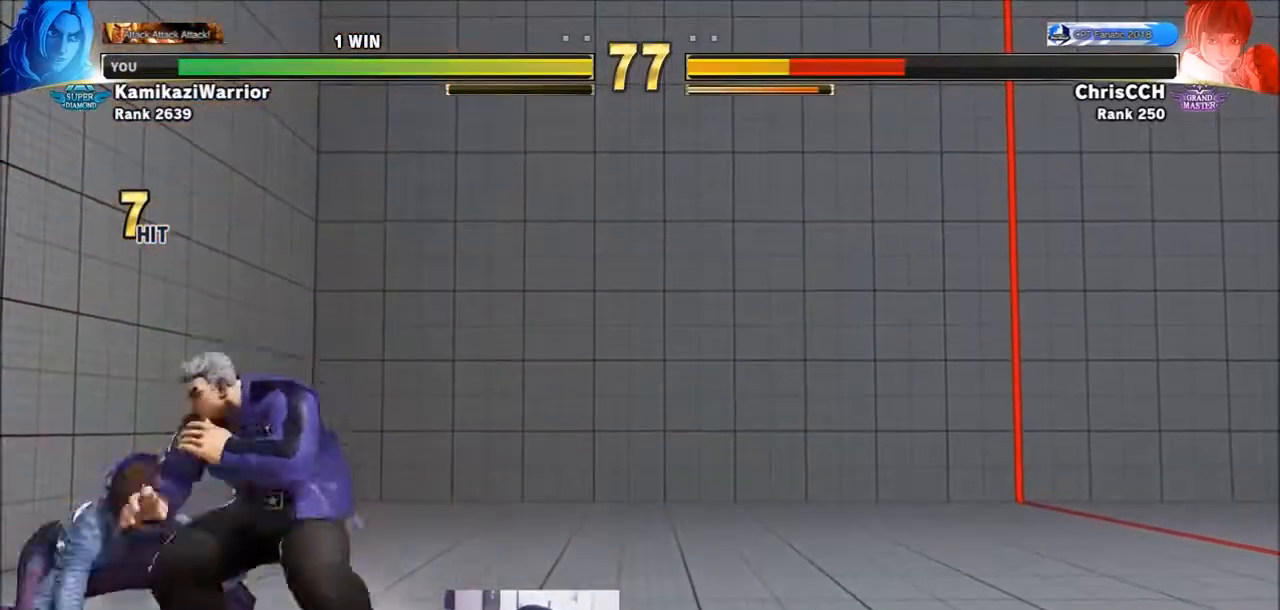
{"dt_ms": 500, "buttons": [], "left_stick": "center", "events": [[117, "CROSS", "down"], [117, "SQUARE", "down"], [200, "CROSS", "up"], [200, "SQUARE", "up"]]}
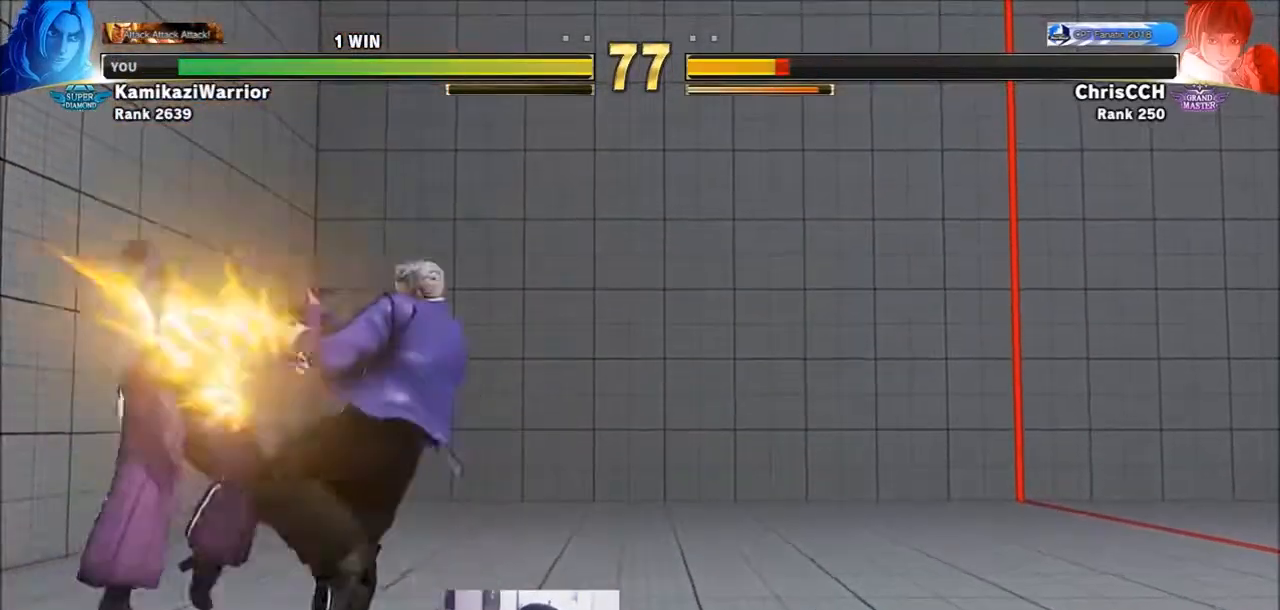
{"dt_ms": 500, "buttons": [], "left_stick": "center", "events": [[167, "R2", "down"], [200, "CIRCLE", "down"], [200, "CROSS", "down"], [317, "CIRCLE", "up"], [317, "CROSS", "up"], [317, "R2", "up"], [433, "R1", "down"], [433, "SQUARE", "down"], [433, "TRIANGLE", "down"], [467, "R1", "up"], [467, "TRIANGLE", "up"], [500, "SQUARE", "up"]]}
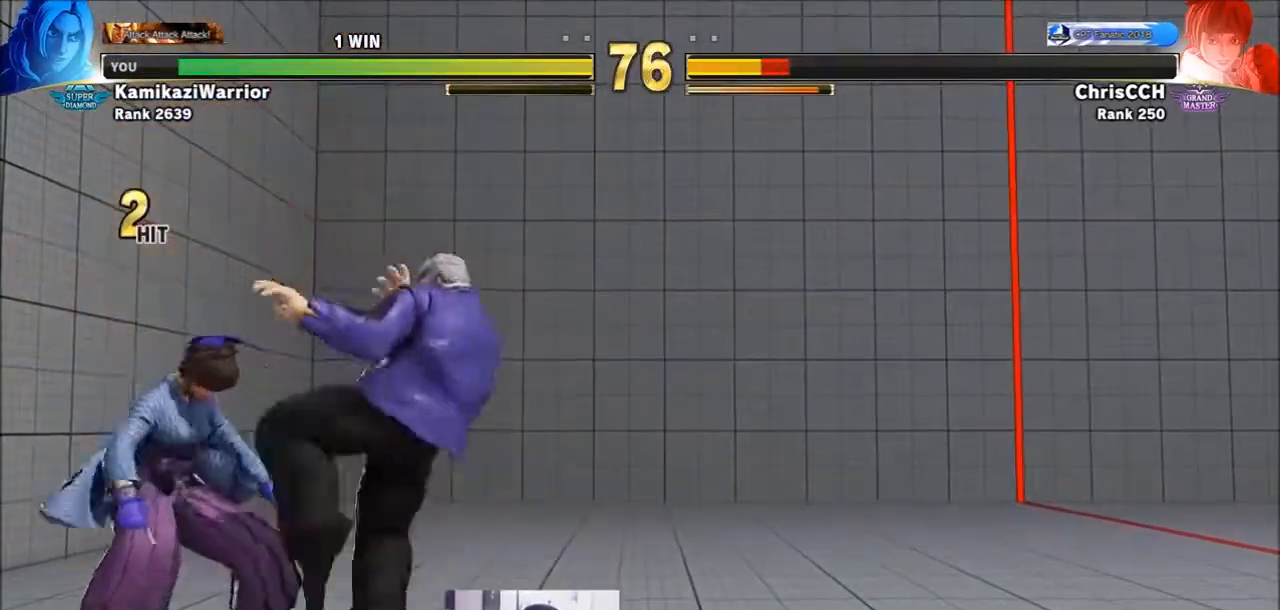
{"dt_ms": 500, "buttons": [], "left_stick": "left", "events": [[83, "CIRCLE", "down"], [83, "R2", "down"], [167, "CIRCLE", "up"], [167, "R2", "up"], [467, "left_stick", "left"]]}
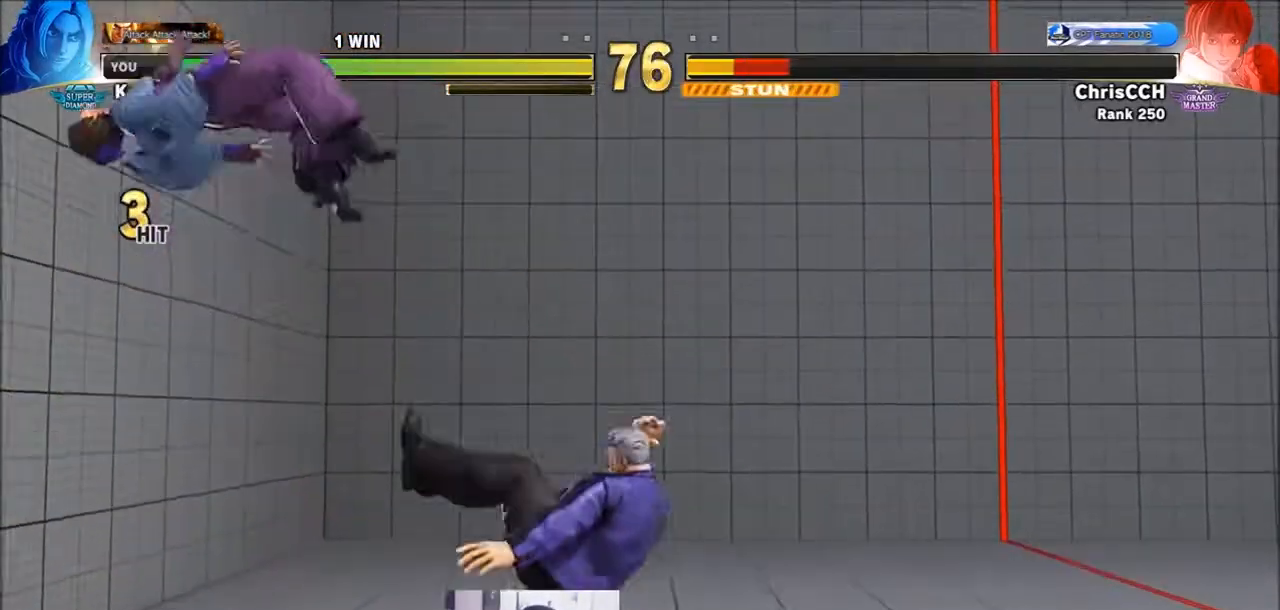
{"dt_ms": 500, "buttons": [], "left_stick": "left", "events": [[50, "left_stick", "center"], [167, "left_stick", "left"], [233, "left_stick", "center"], [317, "left_stick", "left"], [383, "left_stick", "center"], [467, "left_stick", "left"]]}
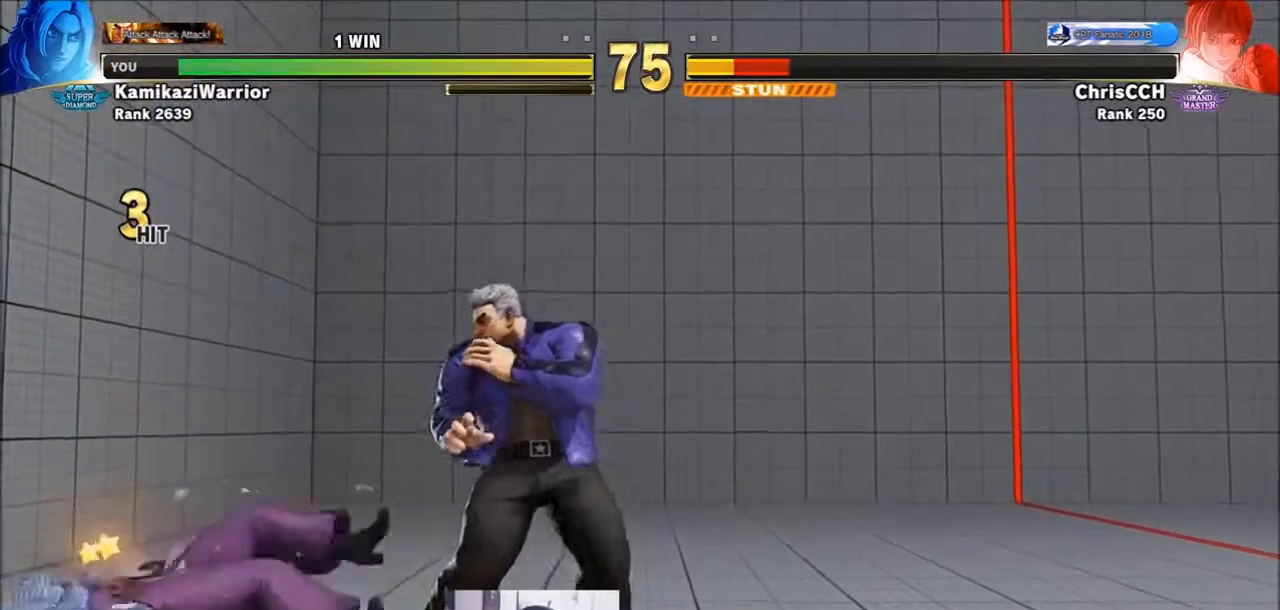
{"dt_ms": 500, "buttons": [], "left_stick": "down", "events": [[200, "left_stick", "center"], [267, "left_stick", "down"], [383, "left_stick", "center"], [433, "left_stick", "down"]]}
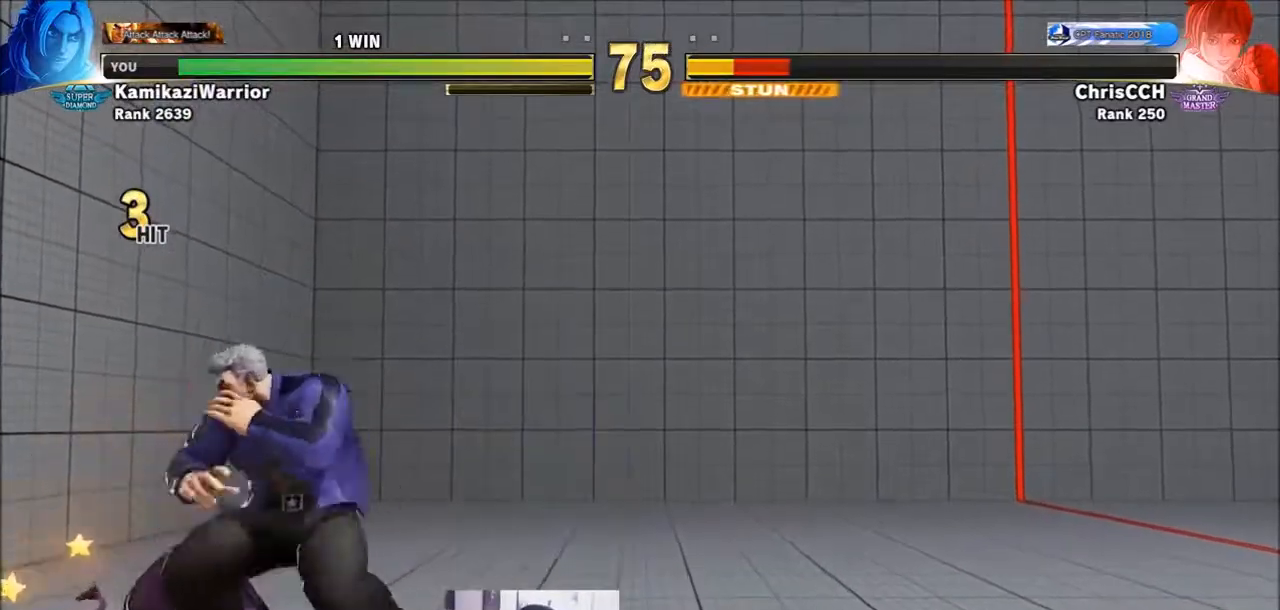
{"dt_ms": 500, "buttons": [], "left_stick": "up", "events": [[200, "left_stick", "center"], [267, "left_stick", "down"], [383, "left_stick", "up"]]}
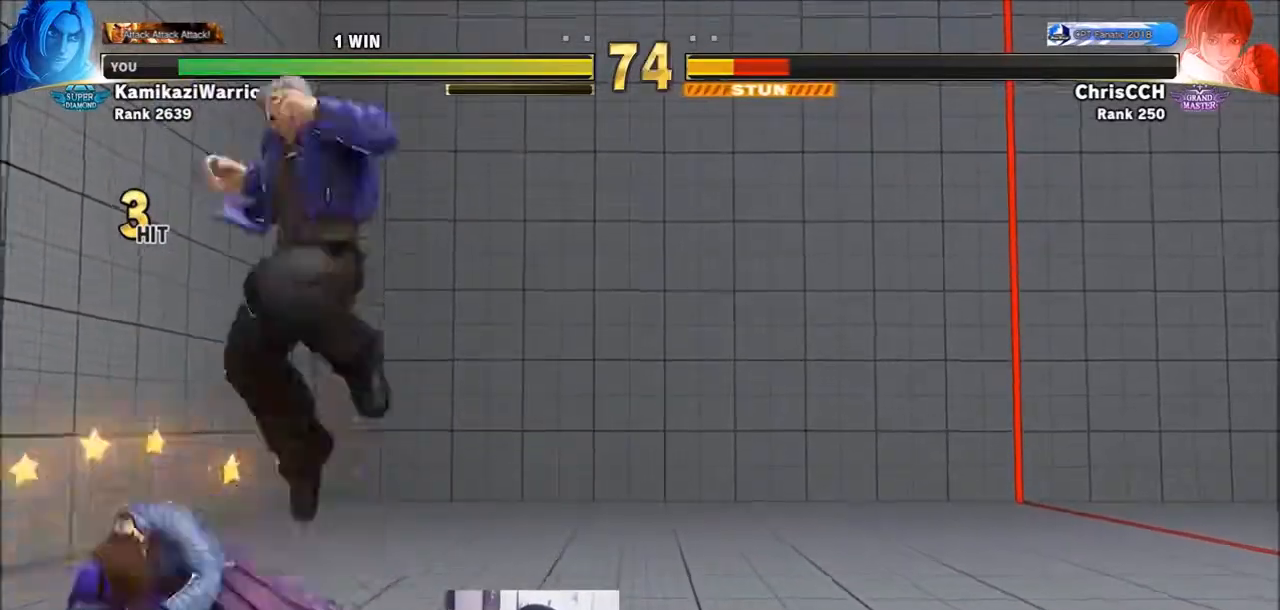
{"dt_ms": 500, "buttons": ["R1"], "left_stick": "down-left", "events": [[50, "left_stick", "center"], [233, "left_stick", "down-left"], [383, "R1", "down"]]}
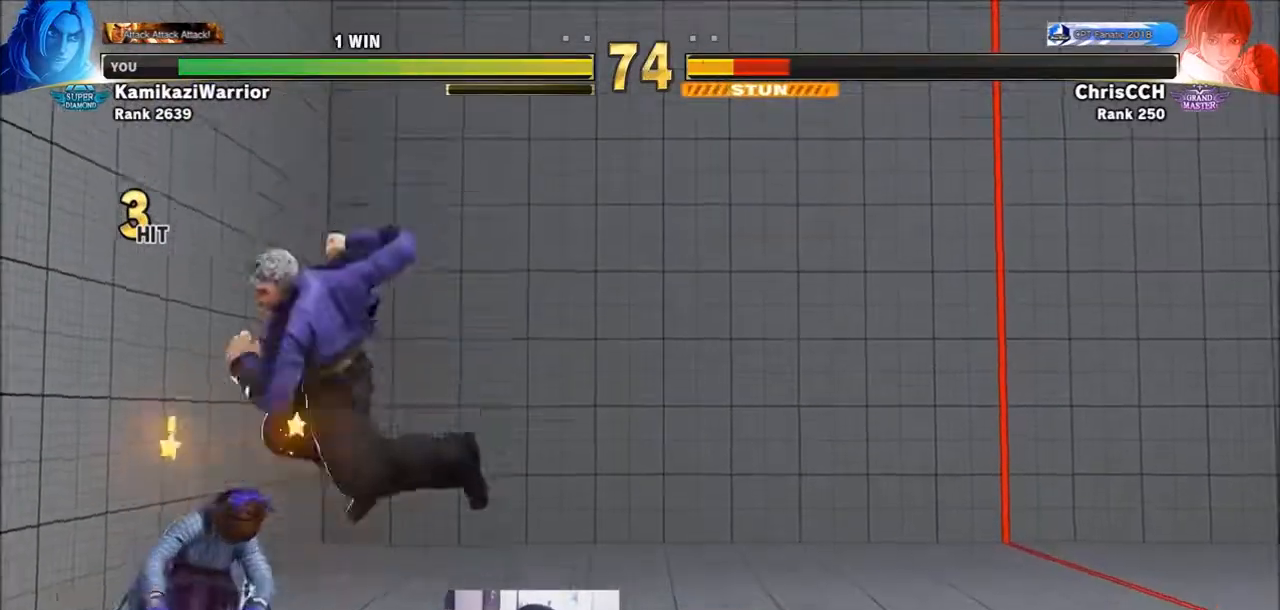
{"dt_ms": 500, "buttons": ["CIRCLE"], "left_stick": "up-right", "events": [[200, "L2", "down"], [267, "R1", "up"], [317, "L2", "up"], [350, "L2", "down"], [350, "R1", "down"], [433, "L2", "up"], [433, "left_stick", "down-right"], [500, "CIRCLE", "down"], [500, "R1", "up"], [500, "left_stick", "up-right"]]}
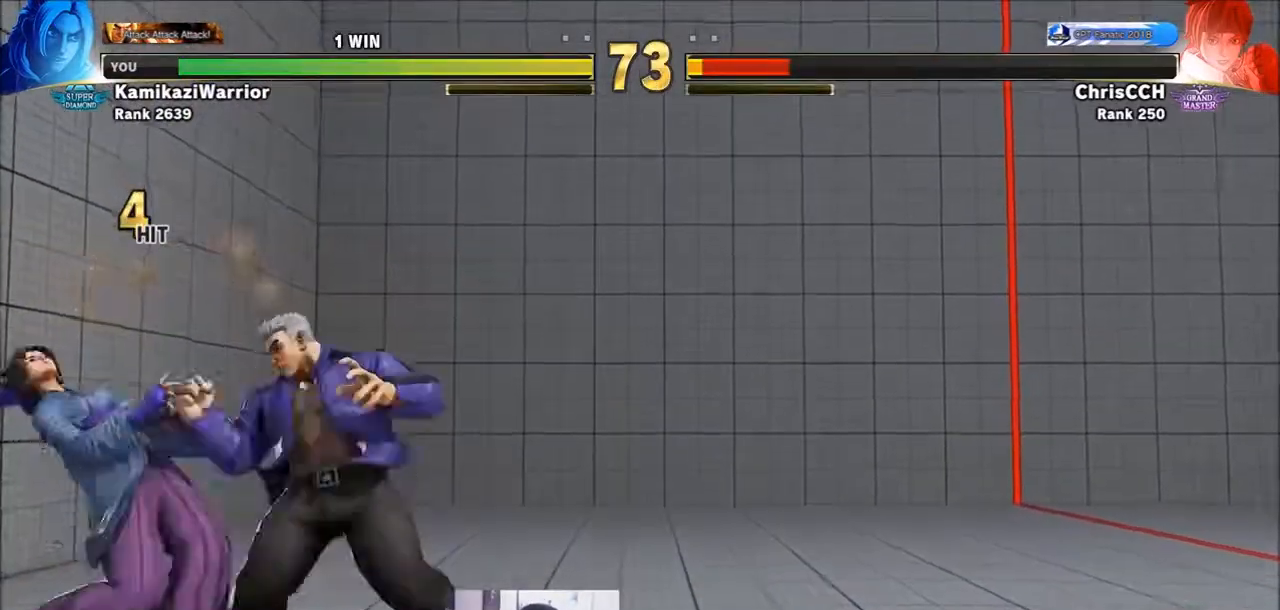
{"dt_ms": 500, "buttons": [], "left_stick": "center", "events": [[117, "CIRCLE", "up"], [117, "left_stick", "center"], [200, "CIRCLE", "down"], [317, "CIRCLE", "up"]]}